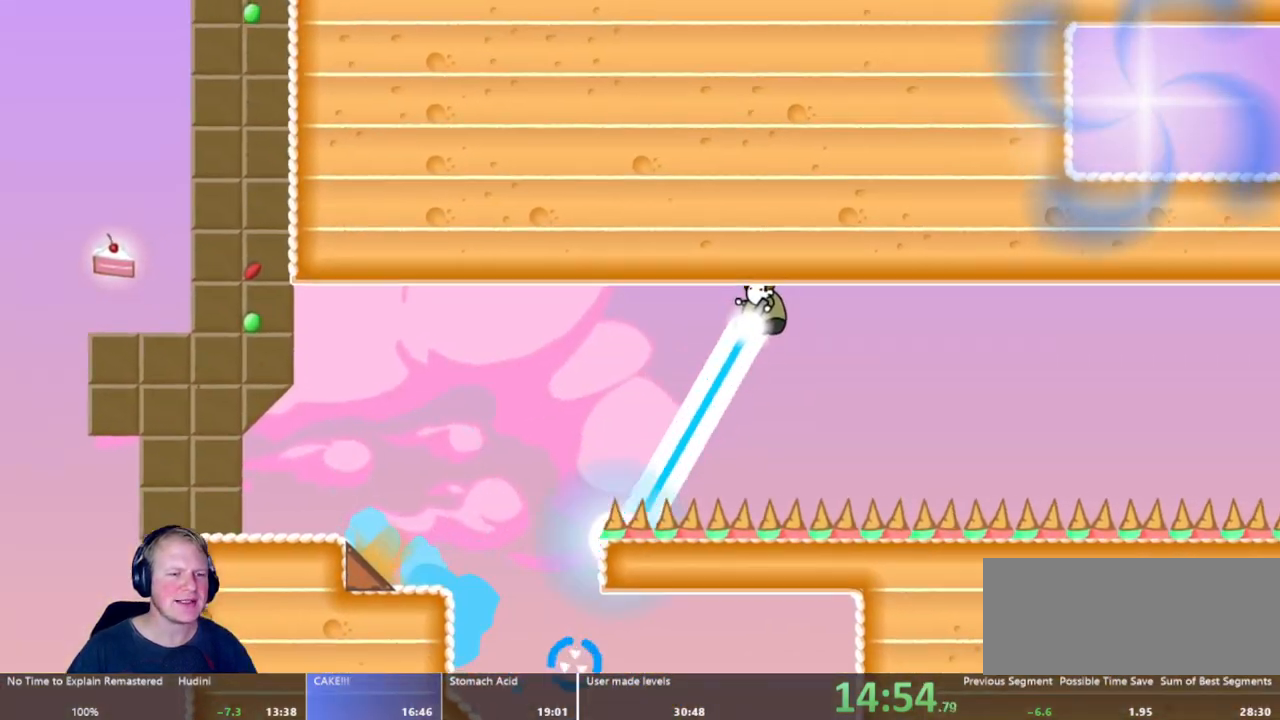
Gameplay with keyboard and mouse; each line is a JSON object with the keys and mouse buttons held at the frame after it. "events" lists presses ("down") and releases ("up") of "a", "d", "escape", "s", "w", "mouse_left" and "mouse_right" between this image and that frame as [ms after this image, input, new state], when the widget could be followed in between. "mouse_left", "mouse_right" = the "left", "right" buttons of the "mouse" list. No other keys are recorded. Mouse movement is not recorded.
{"keys": ["d"], "mouse": ["left"], "events": []}
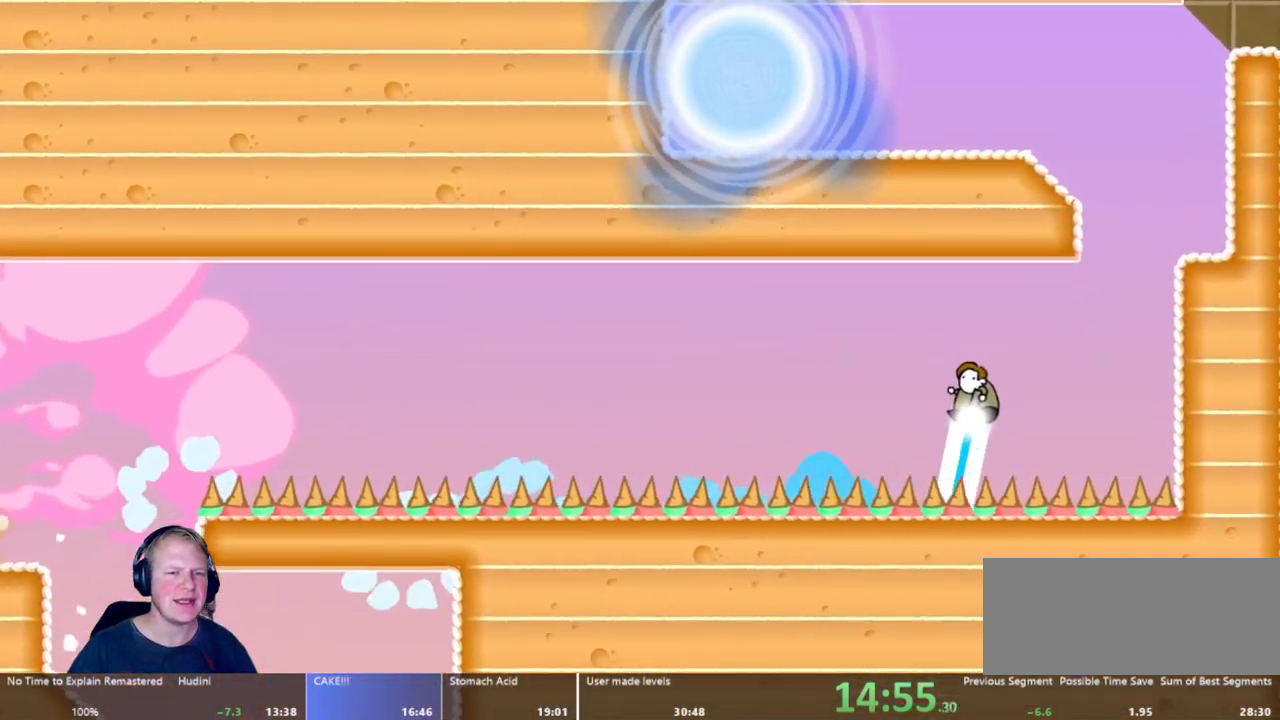
{"keys": [], "mouse": [], "events": [[50, "mouse_left", "up"], [250, "d", "up"]]}
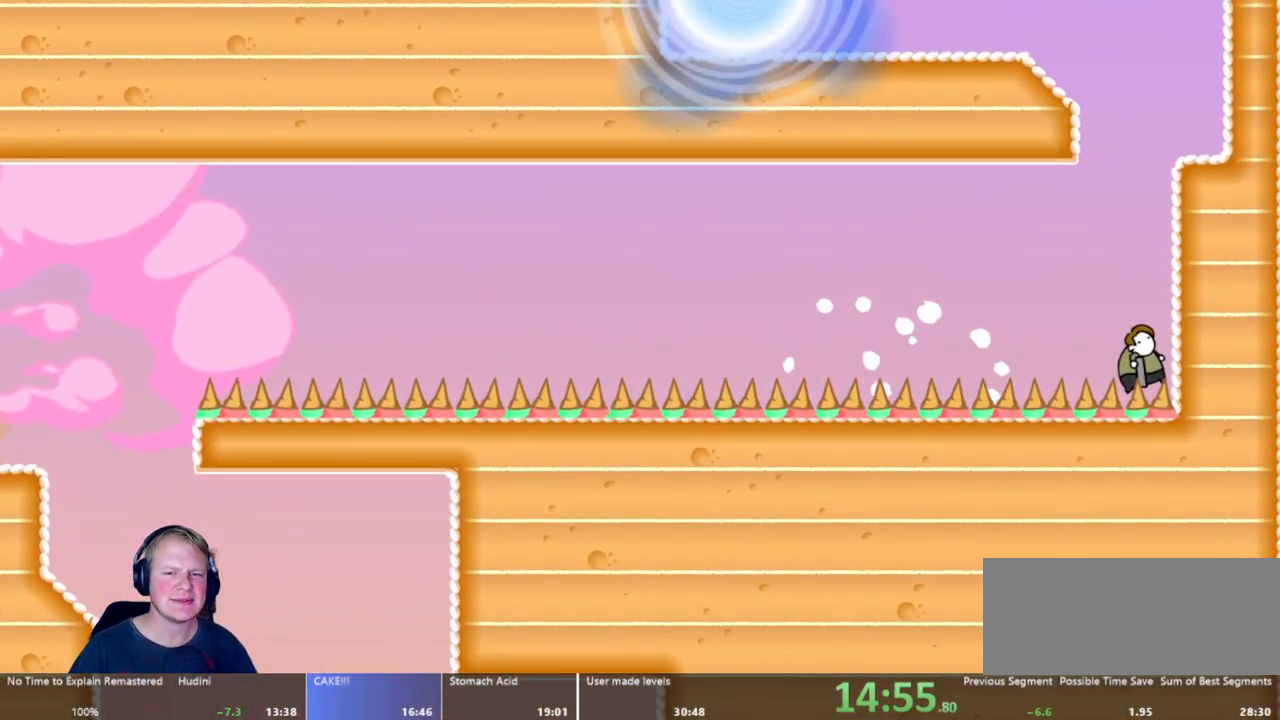
{"keys": [], "mouse": [], "events": []}
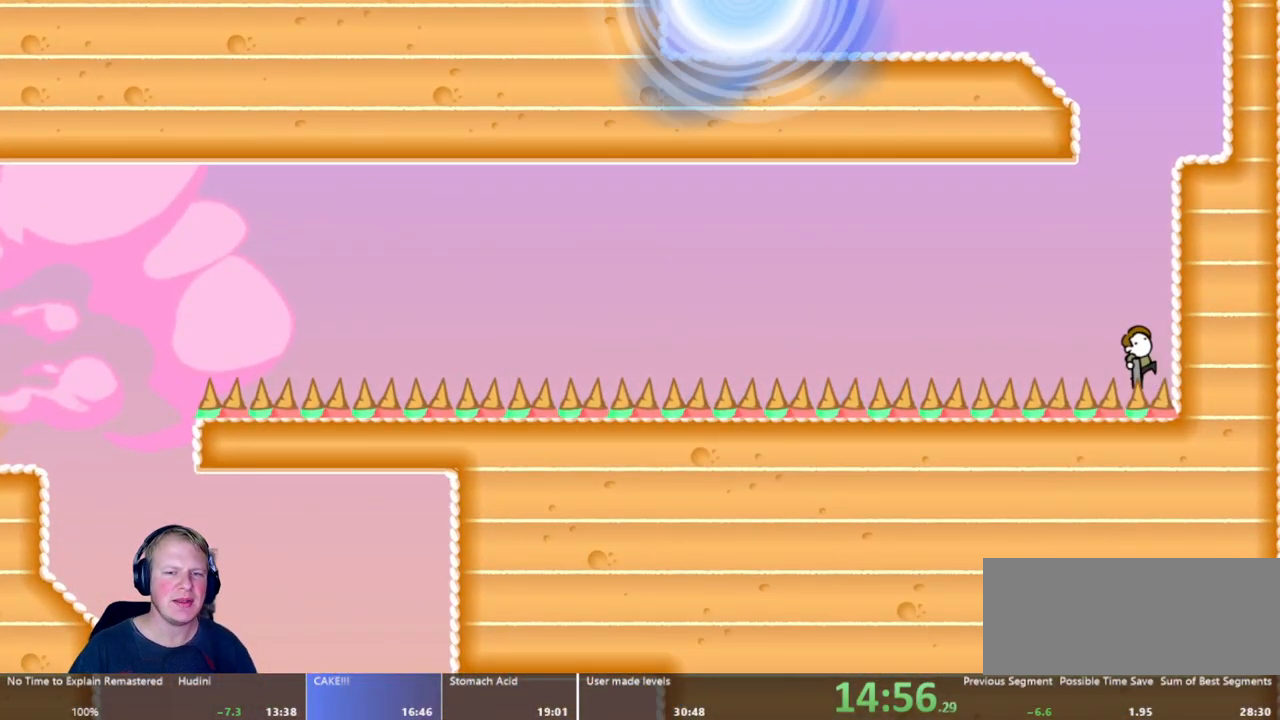
{"keys": [], "mouse": [], "events": []}
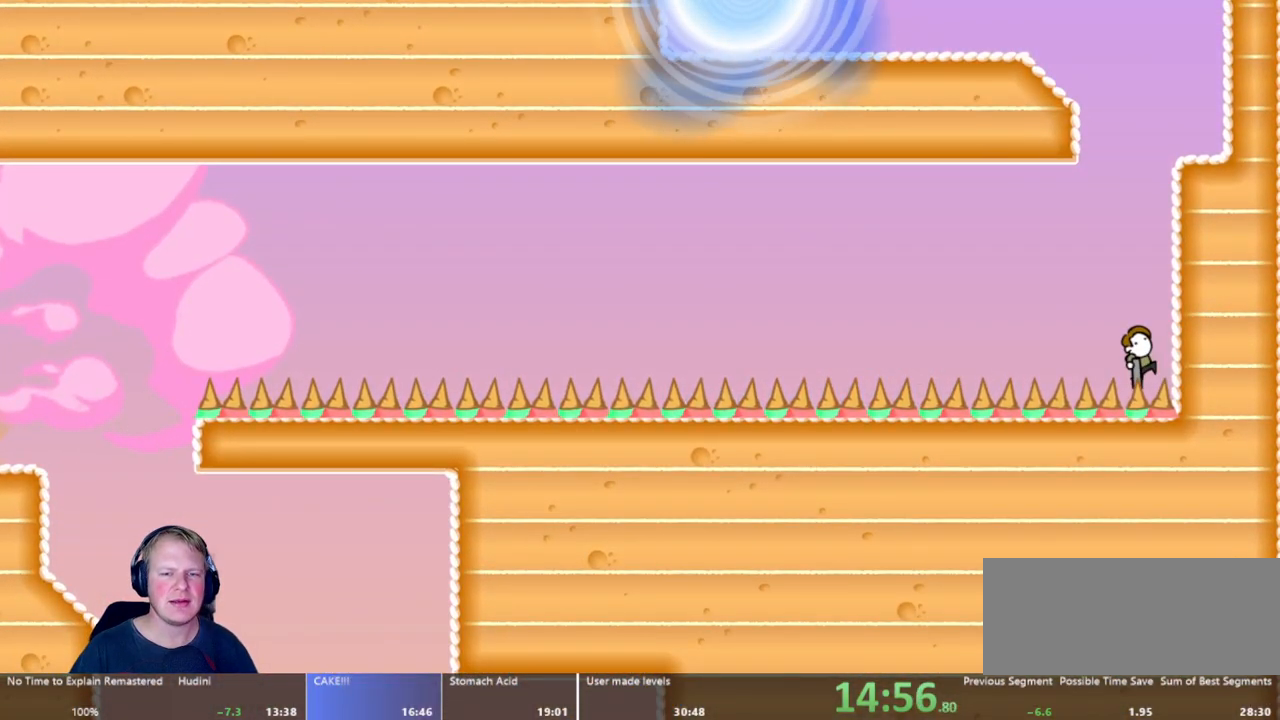
{"keys": [], "mouse": ["left"], "events": [[433, "mouse_left", "down"]]}
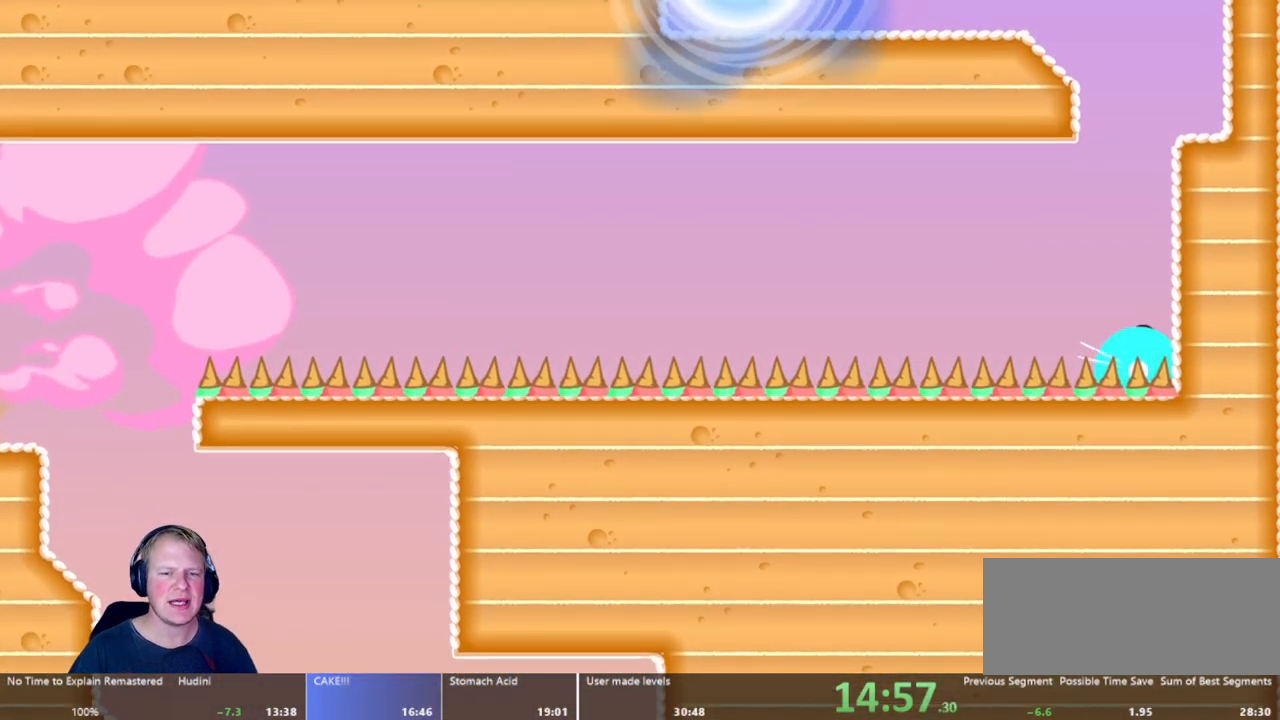
{"keys": [], "mouse": ["left"], "events": []}
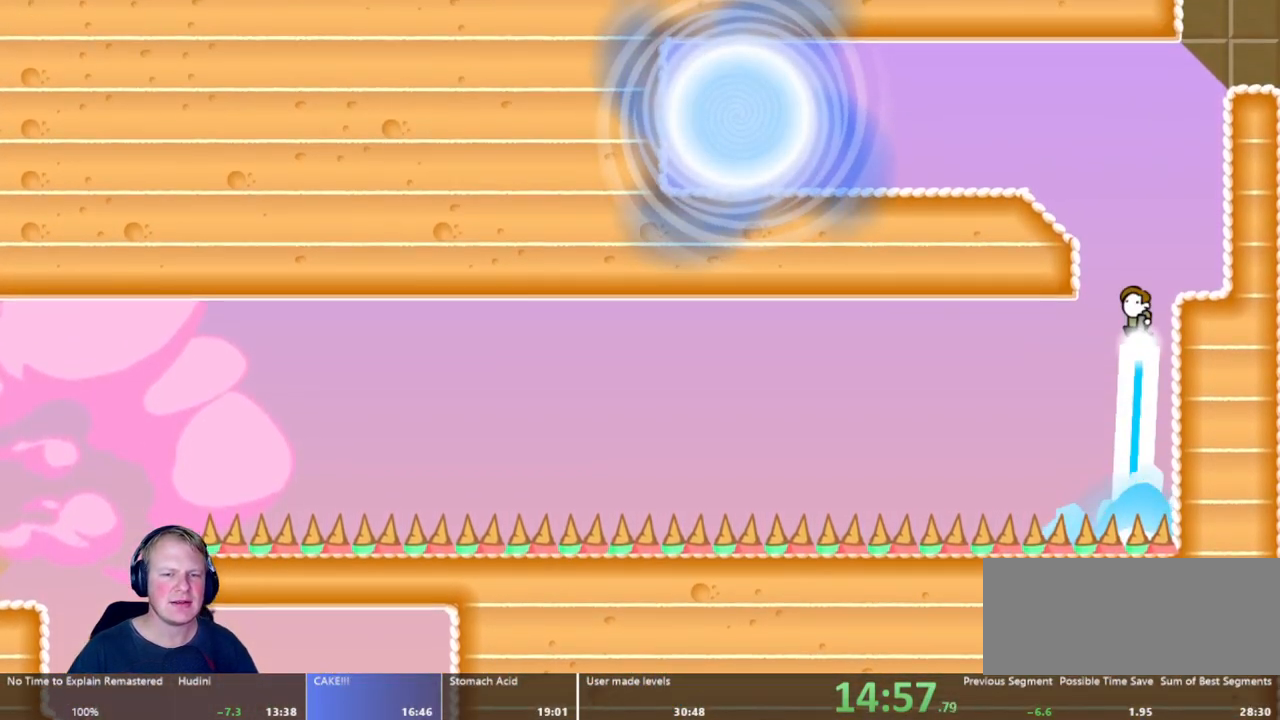
{"keys": ["d"], "mouse": [], "events": [[33, "d", "down"], [233, "mouse_left", "up"]]}
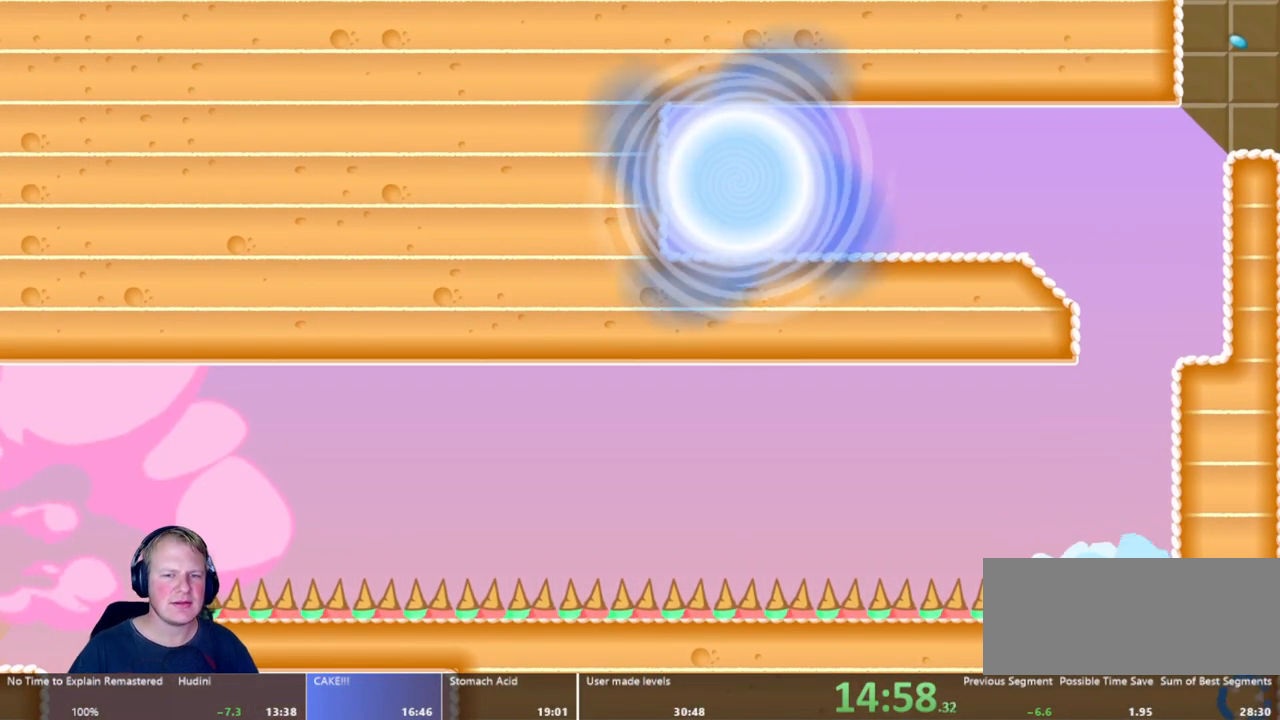
{"keys": ["a"], "mouse": ["left"], "events": [[17, "d", "up"], [117, "a", "down"], [150, "mouse_left", "down"]]}
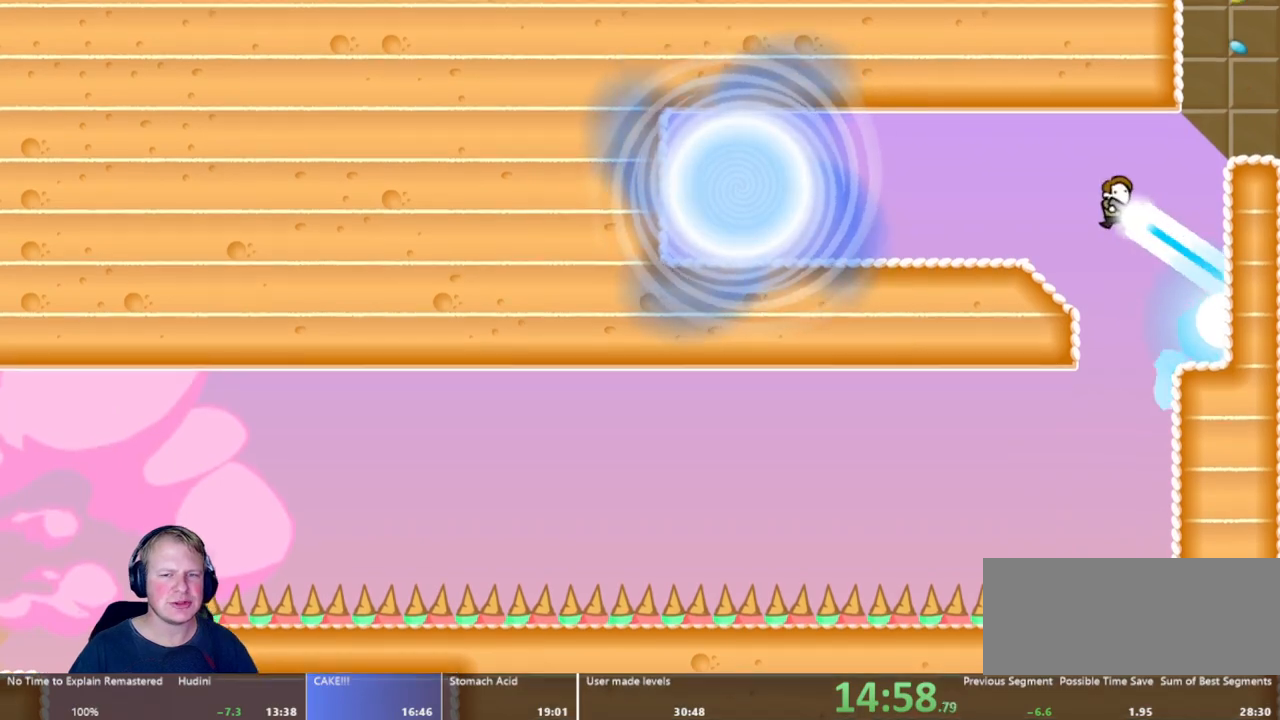
{"keys": [], "mouse": [], "events": [[450, "mouse_left", "up"], [500, "a", "up"]]}
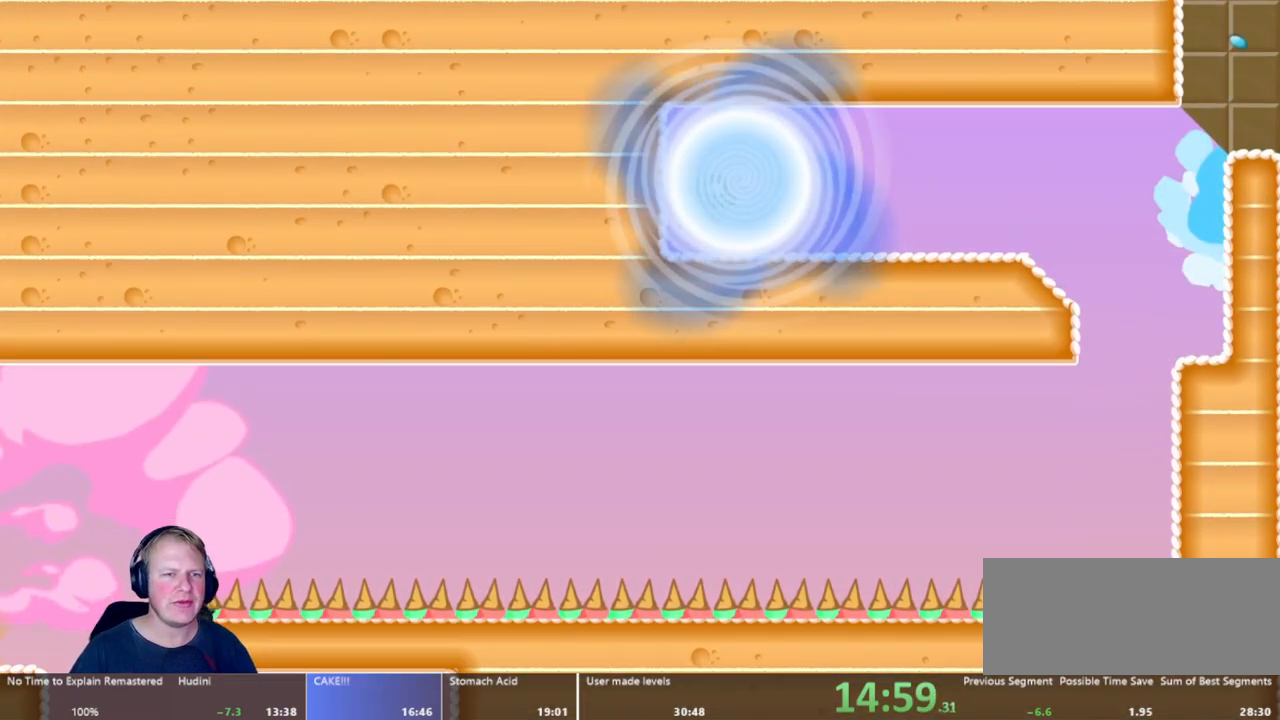
{"keys": [], "mouse": [], "events": []}
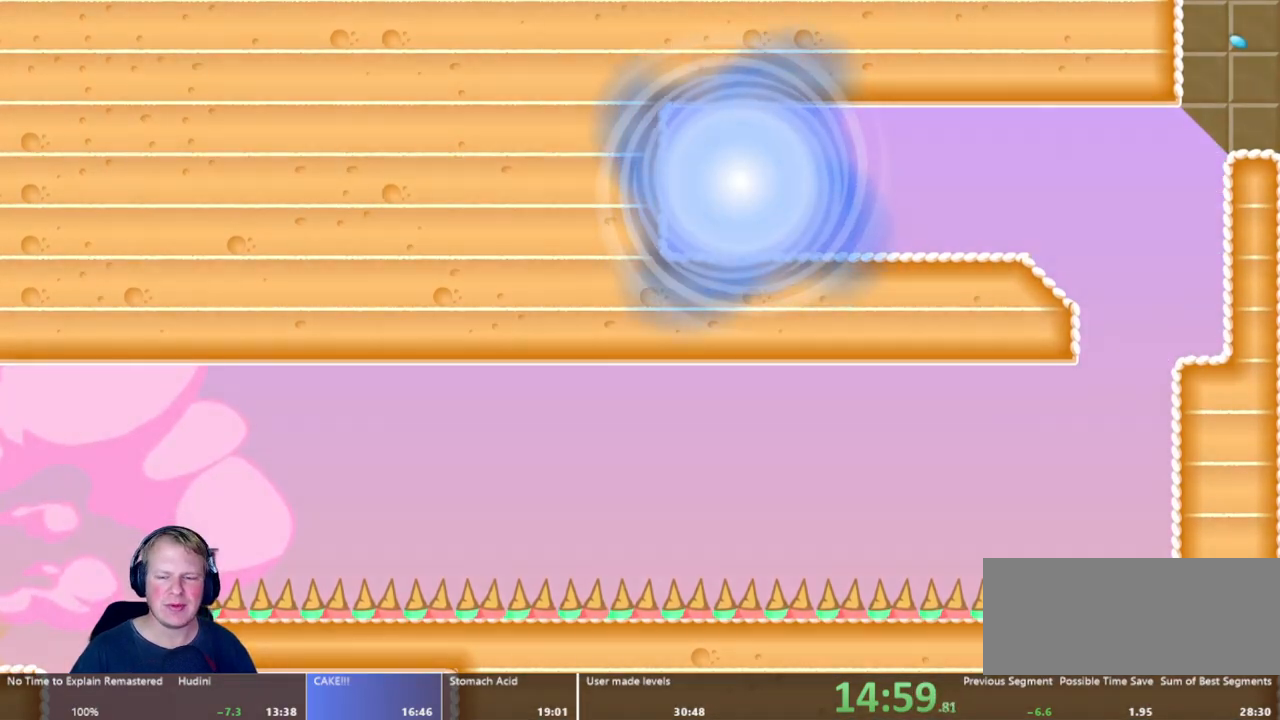
{"keys": [], "mouse": [], "events": []}
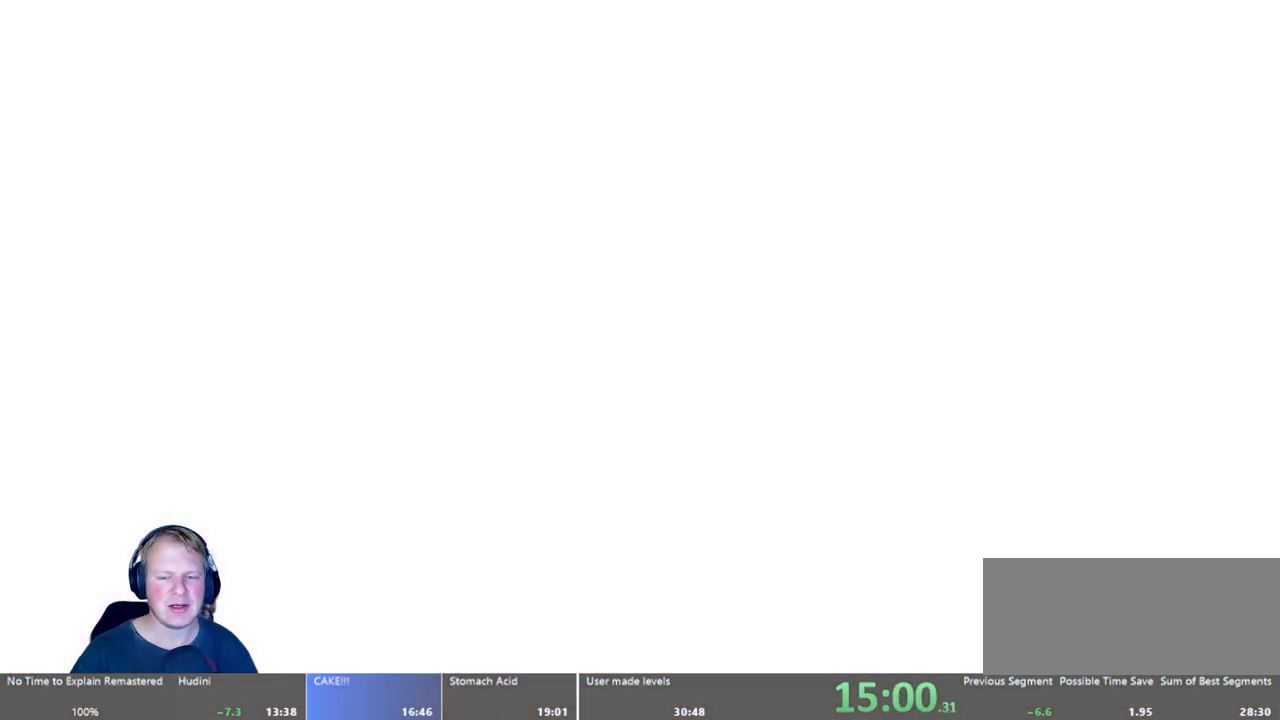
{"keys": [], "mouse": [], "events": []}
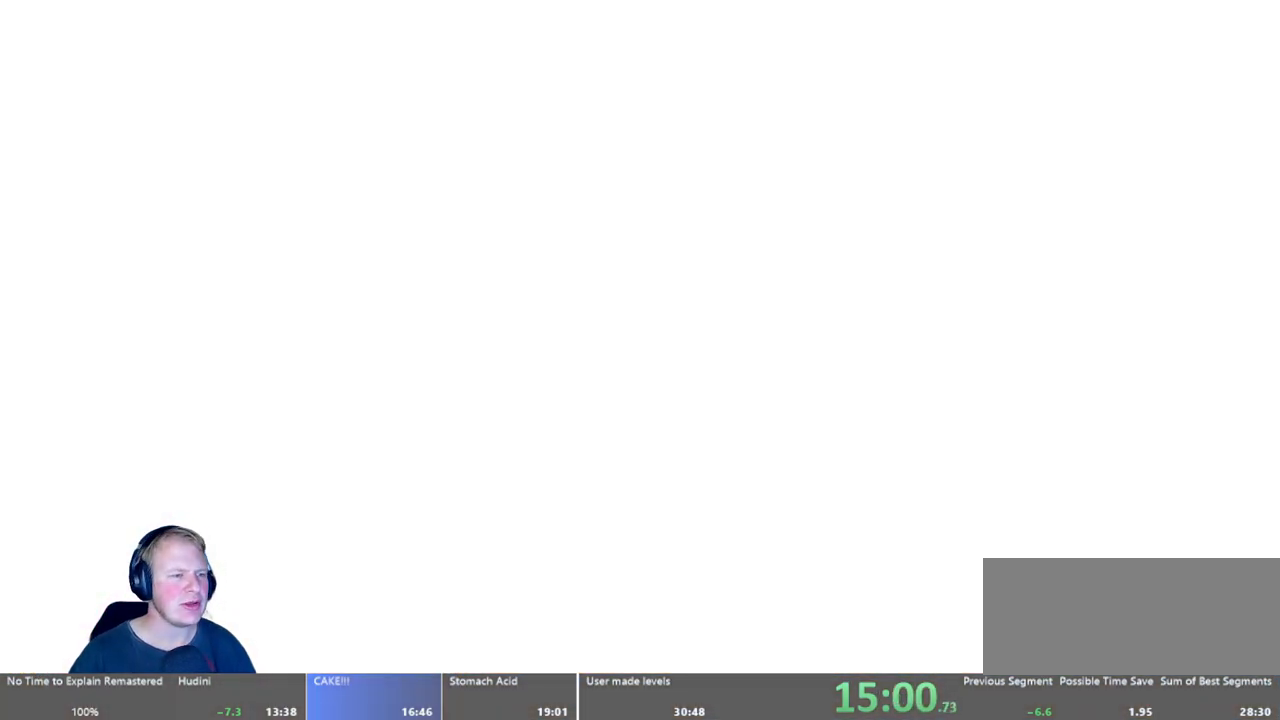
{"keys": [], "mouse": [], "events": []}
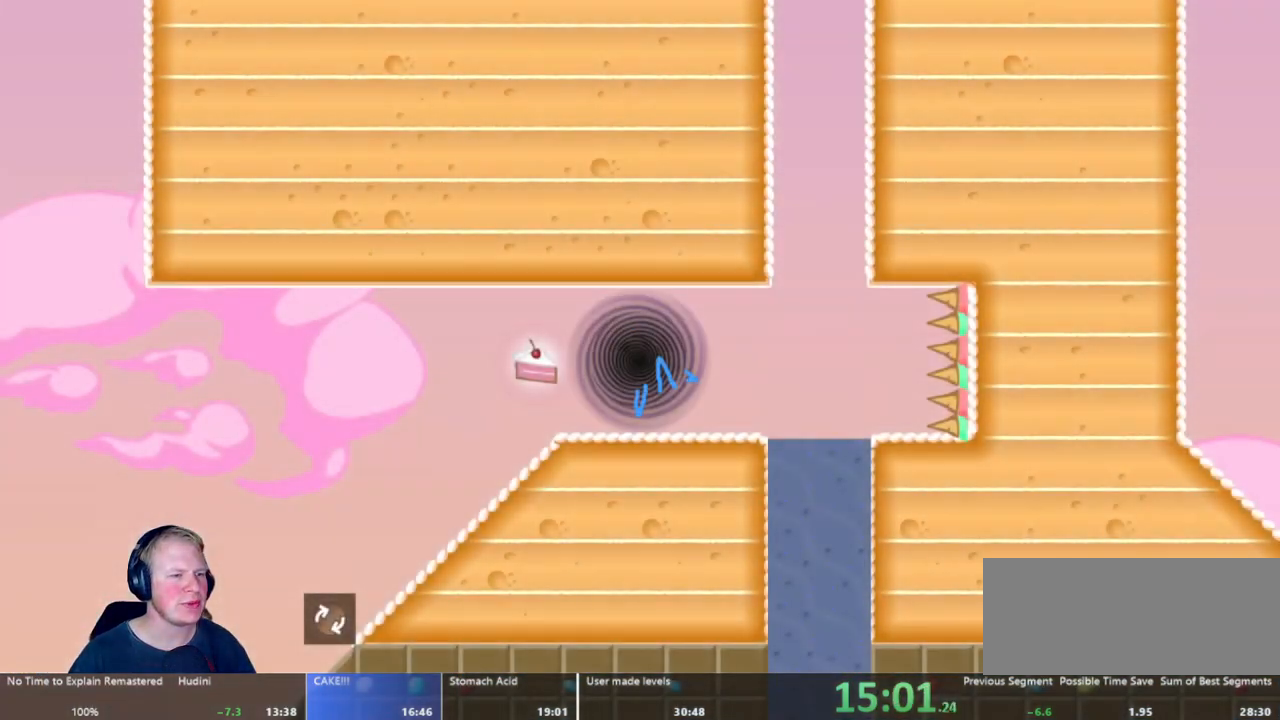
{"keys": ["a"], "mouse": [], "events": [[200, "a", "down"]]}
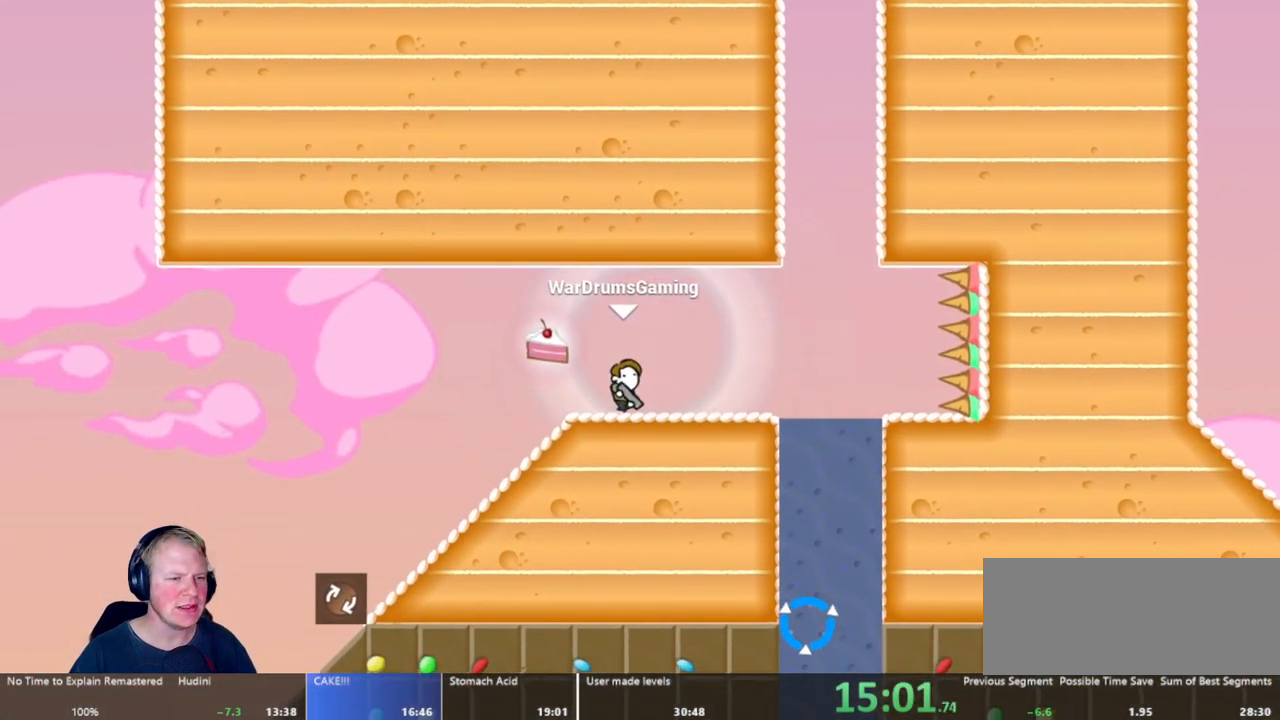
{"keys": ["a"], "mouse": [], "events": [[400, "mouse_left", "down"], [500, "mouse_left", "up"]]}
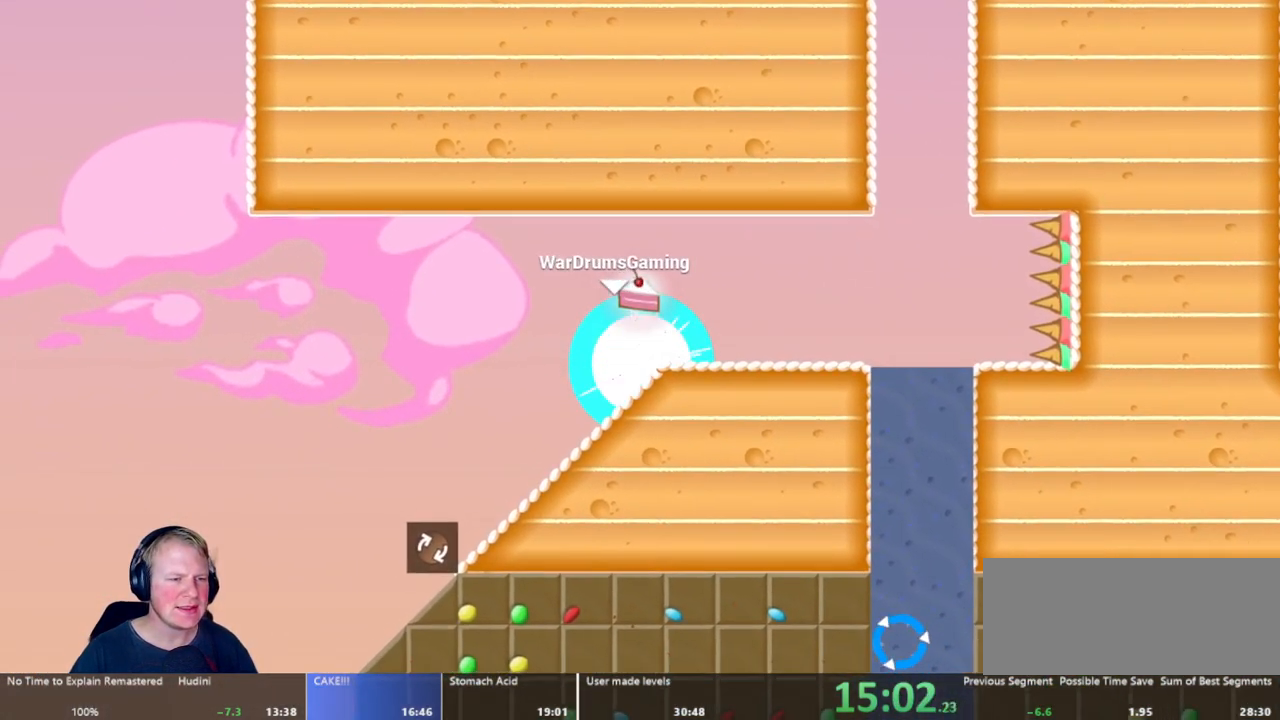
{"keys": ["a"], "mouse": [], "events": []}
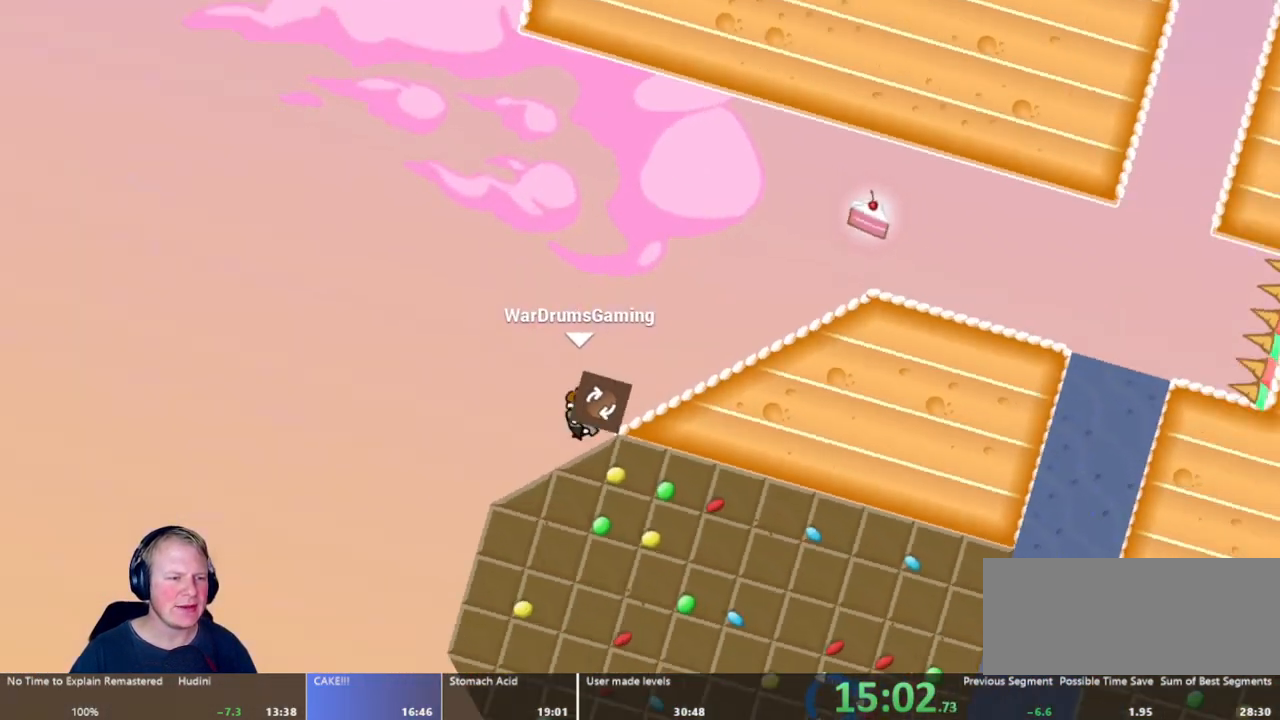
{"keys": ["a"], "mouse": [], "events": [[150, "mouse_left", "down"], [400, "mouse_left", "up"]]}
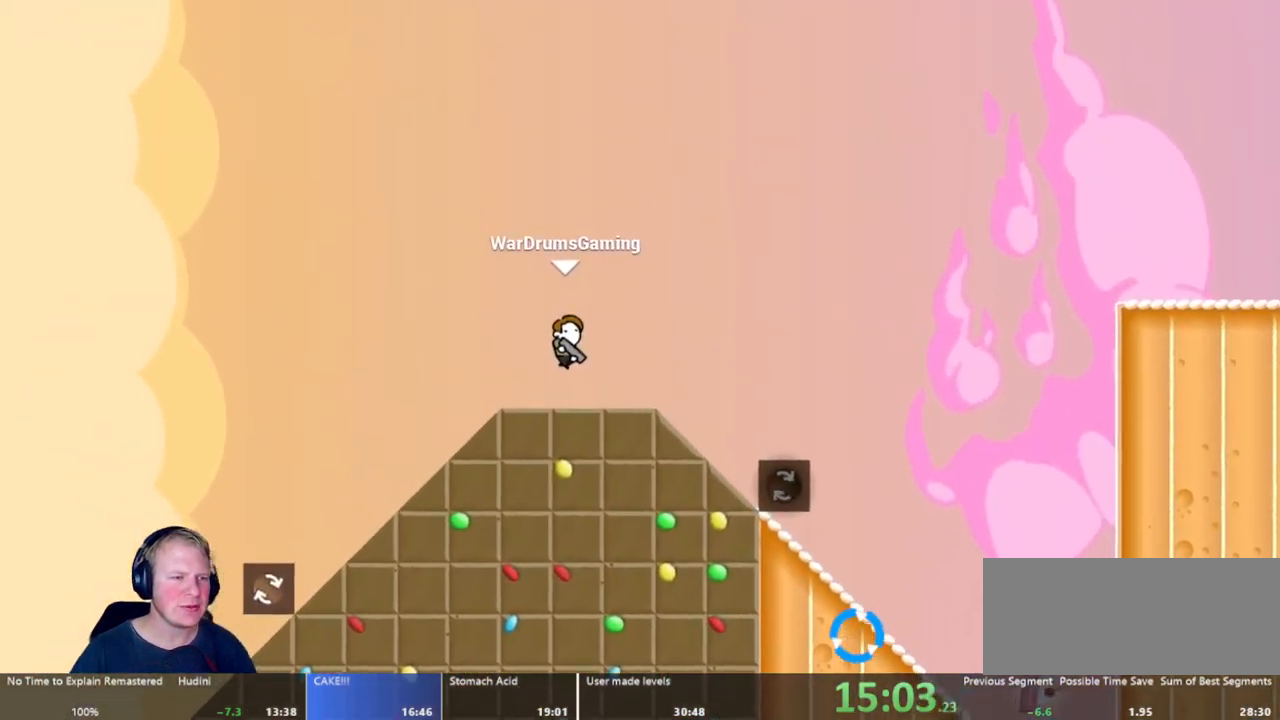
{"keys": ["d"], "mouse": [], "events": [[67, "mouse_left", "down"], [117, "mouse_left", "up"], [350, "a", "up"], [400, "d", "down"]]}
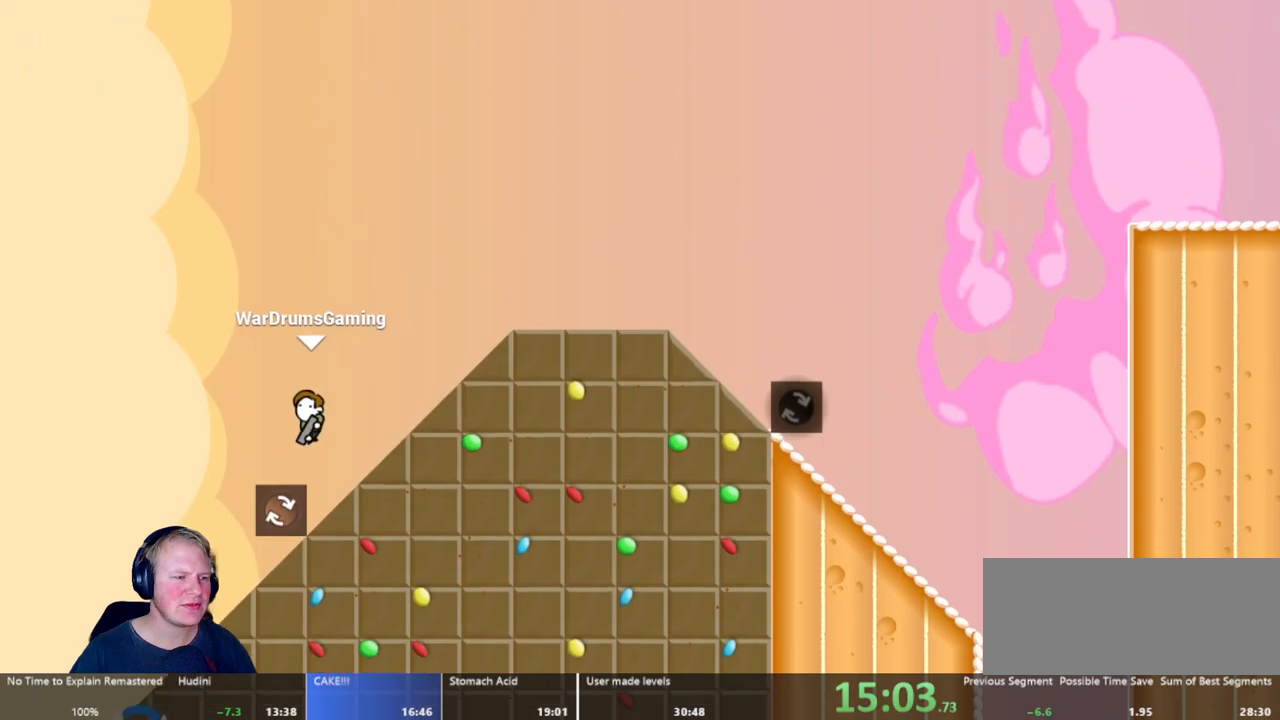
{"keys": ["d"], "mouse": ["left"], "events": [[317, "mouse_left", "down"]]}
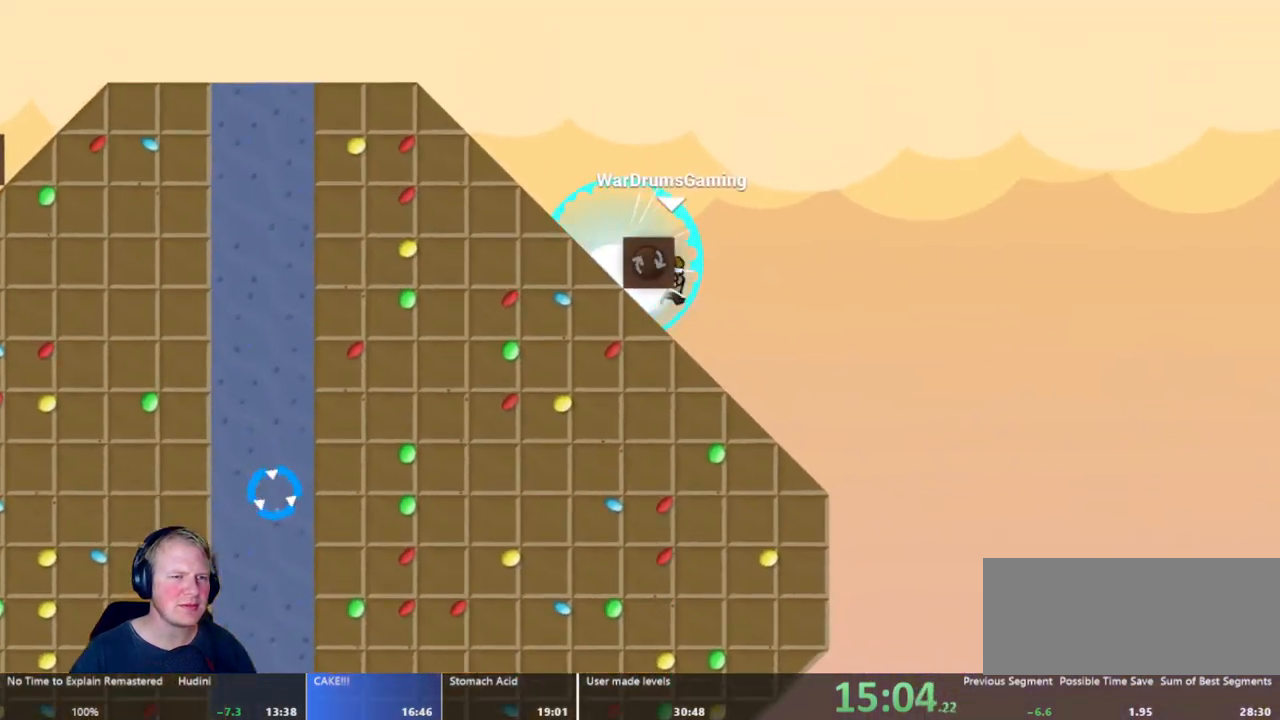
{"keys": ["d"], "mouse": [], "events": [[17, "mouse_left", "up"]]}
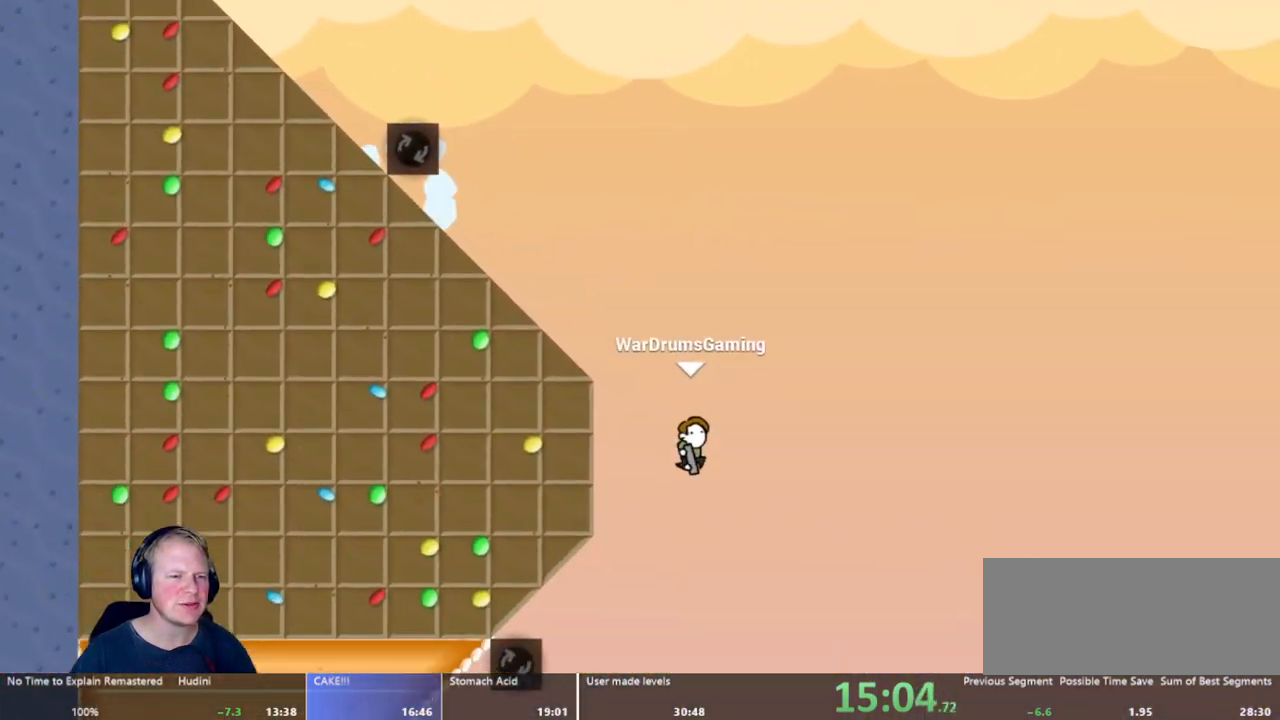
{"keys": ["a"], "mouse": ["left"], "events": [[167, "d", "up"], [267, "a", "down"], [317, "mouse_left", "down"]]}
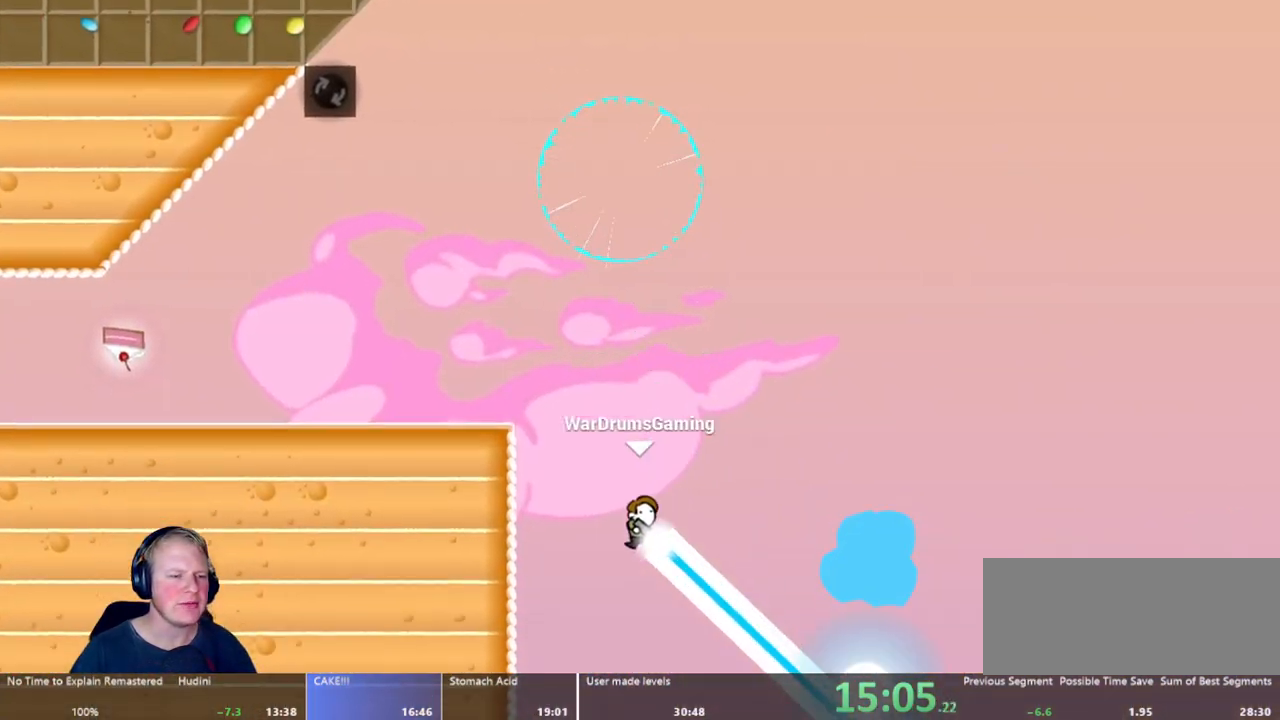
{"keys": ["d"], "mouse": [], "events": [[233, "a", "up"], [283, "d", "down"], [283, "mouse_left", "up"]]}
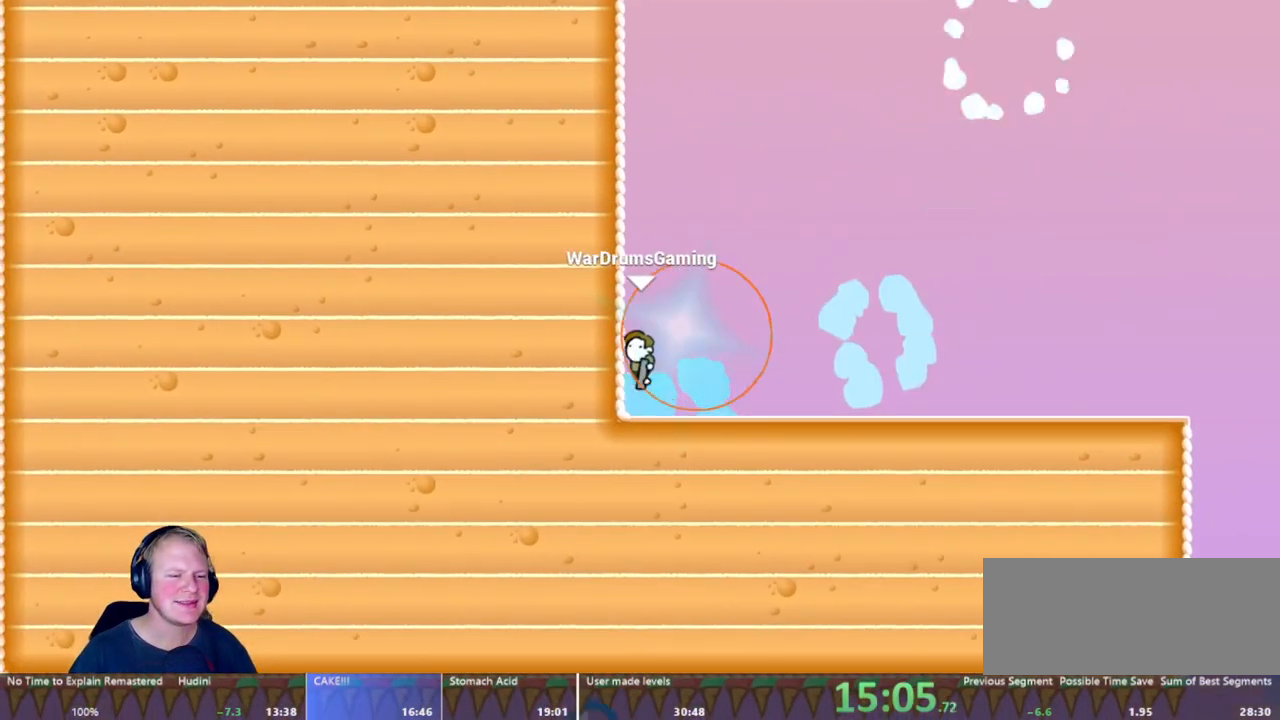
{"keys": ["d"], "mouse": ["left"], "events": [[300, "mouse_left", "down"]]}
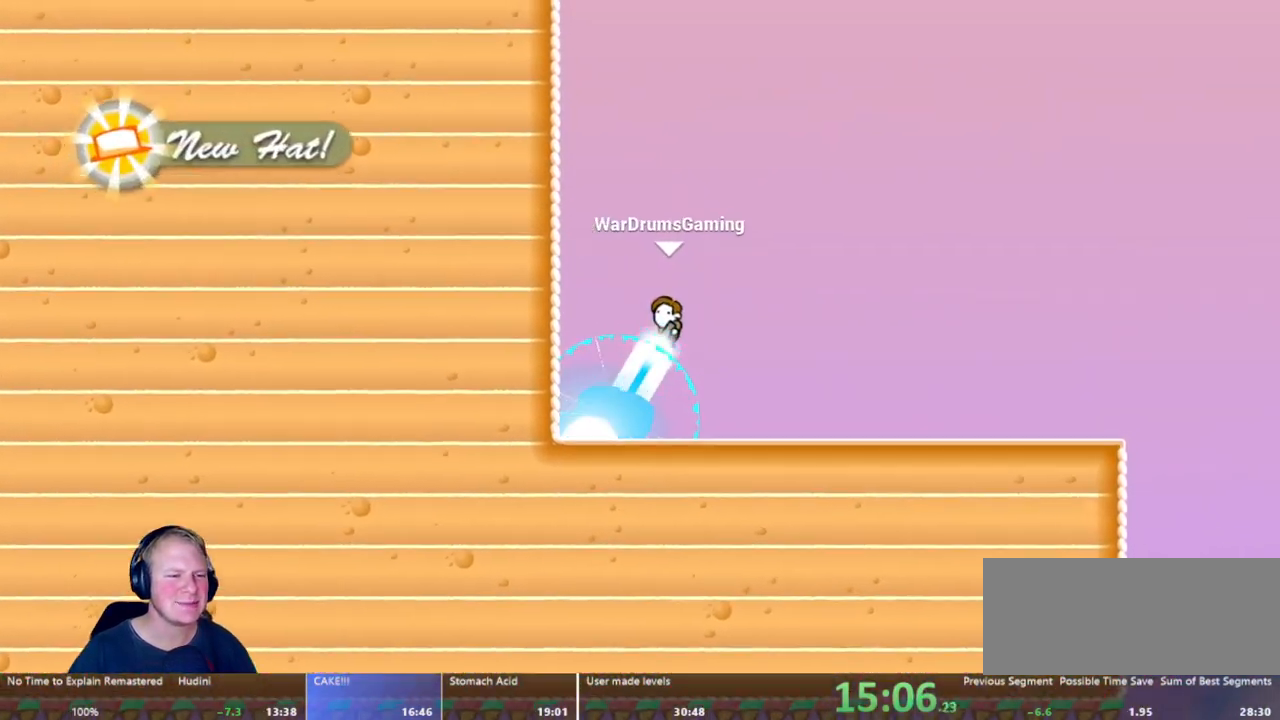
{"keys": ["d"], "mouse": [], "events": [[450, "mouse_left", "up"]]}
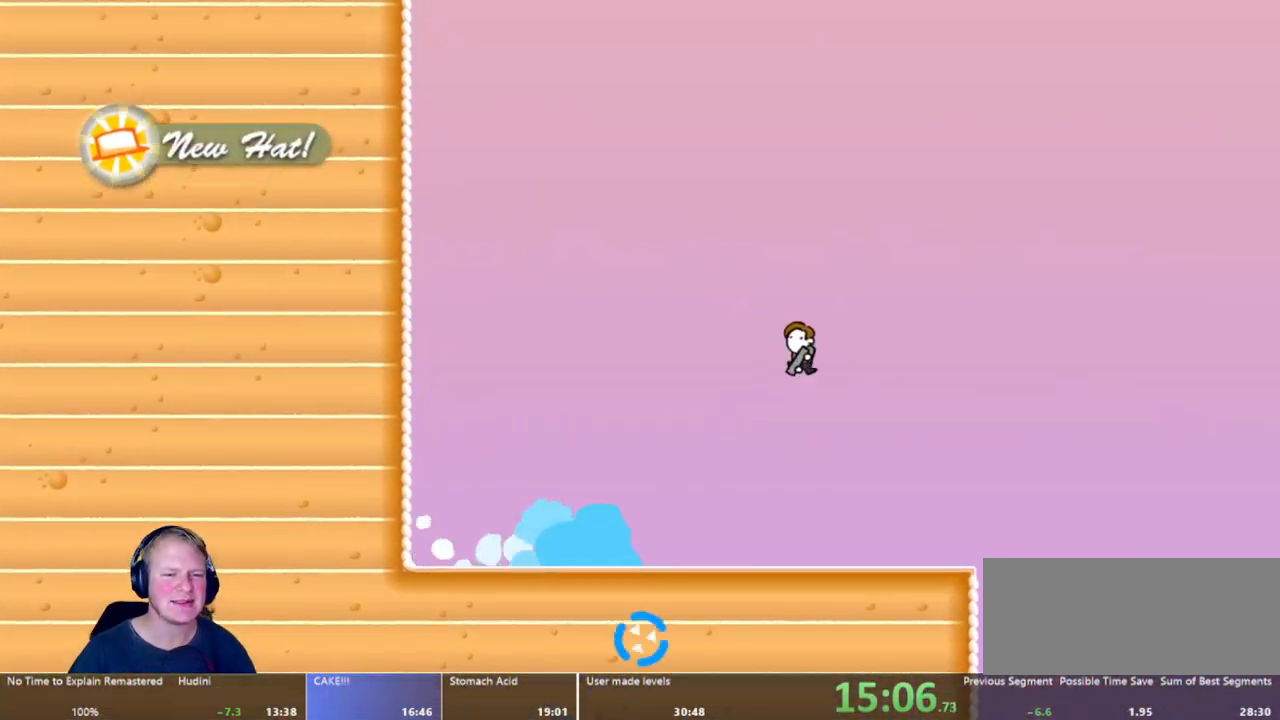
{"keys": ["a"], "mouse": ["left"], "events": [[283, "d", "up"], [383, "mouse_left", "down"], [417, "a", "down"]]}
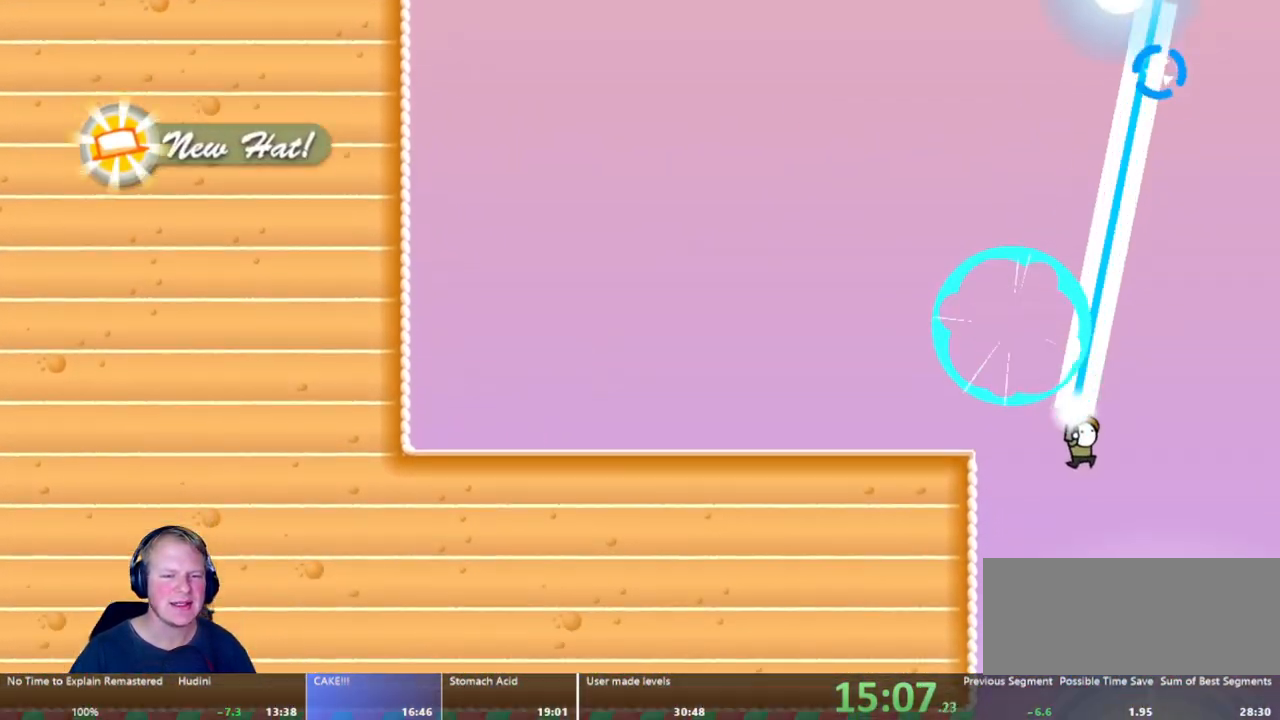
{"keys": [], "mouse": [], "events": [[150, "a", "up"], [333, "mouse_left", "up"]]}
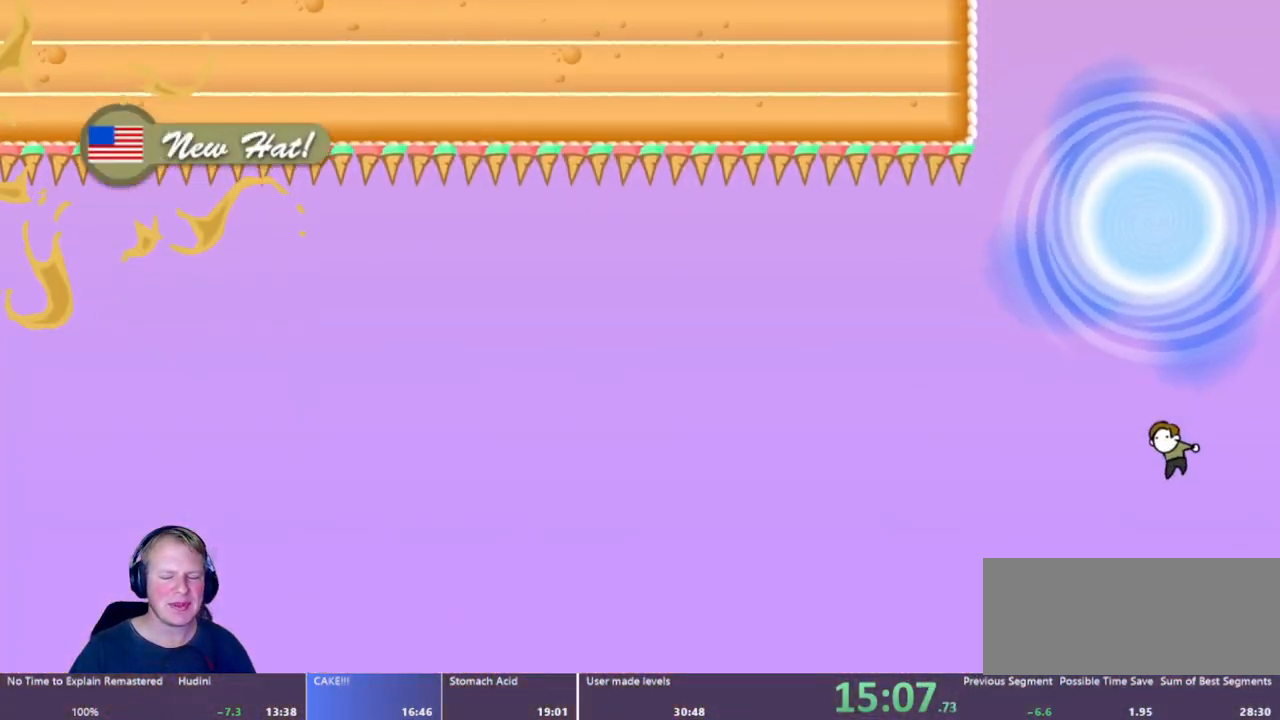
{"keys": [], "mouse": [], "events": []}
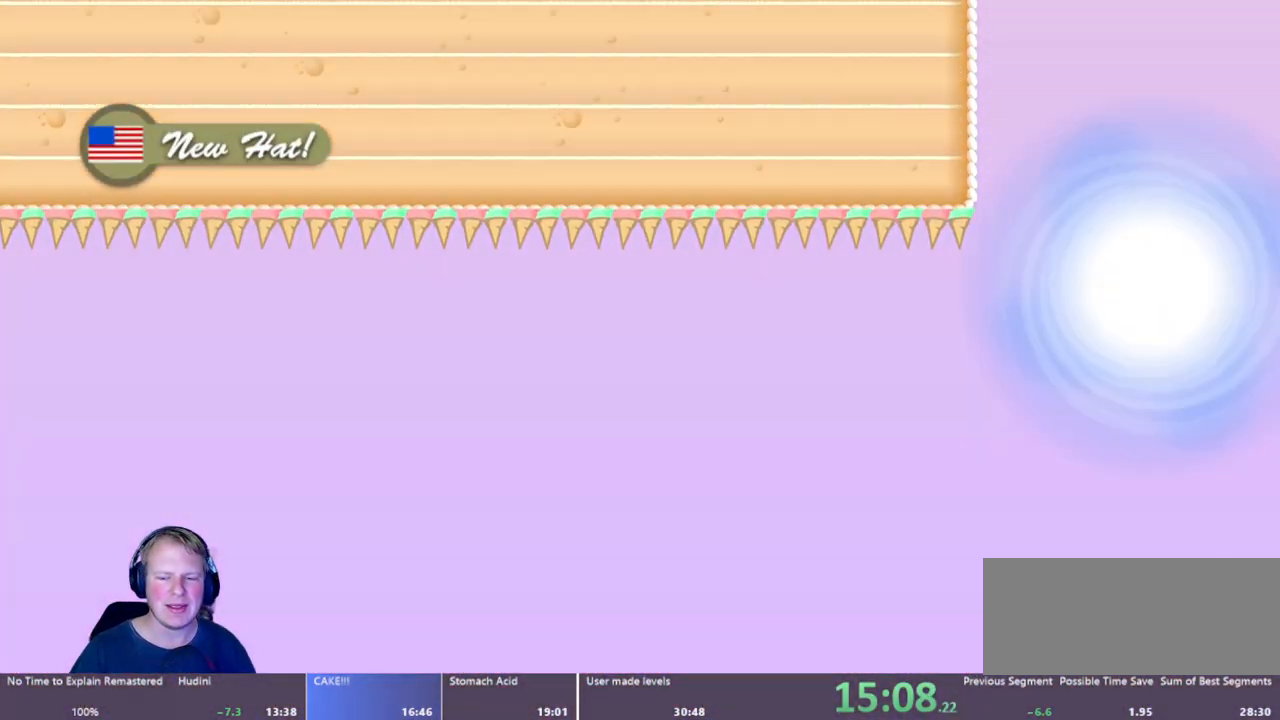
{"keys": [], "mouse": [], "events": []}
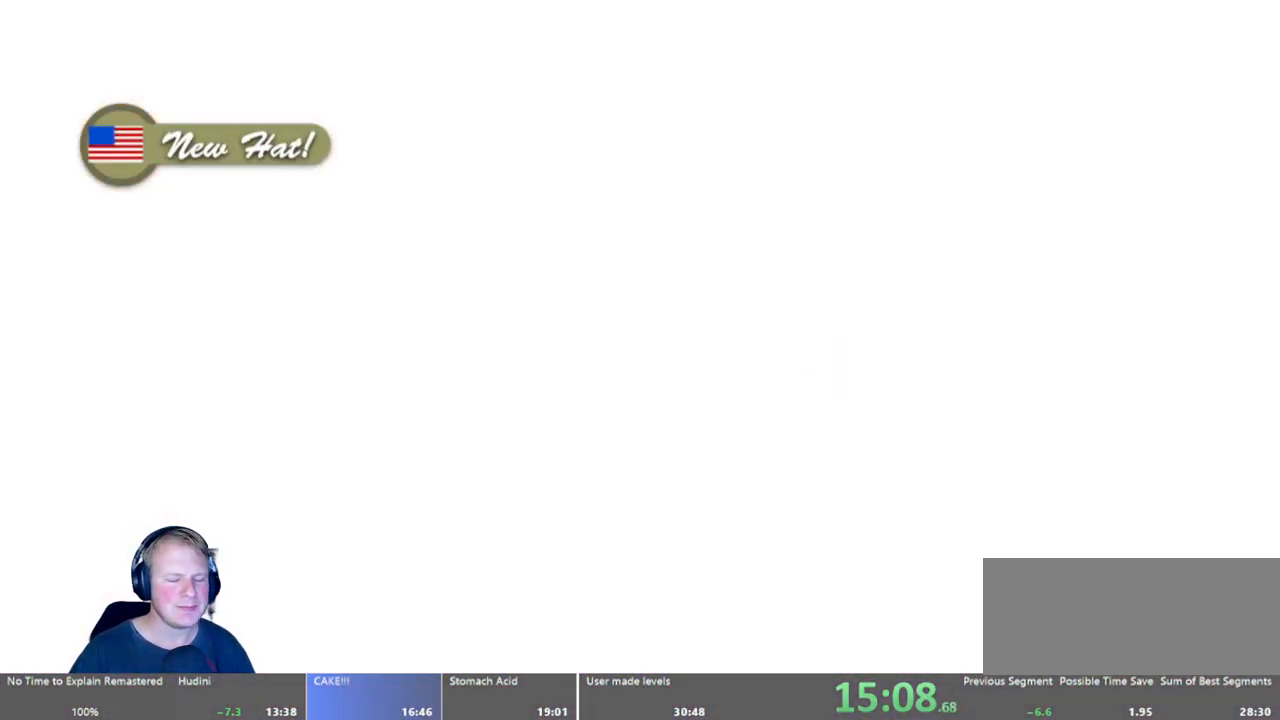
{"keys": [], "mouse": [], "events": []}
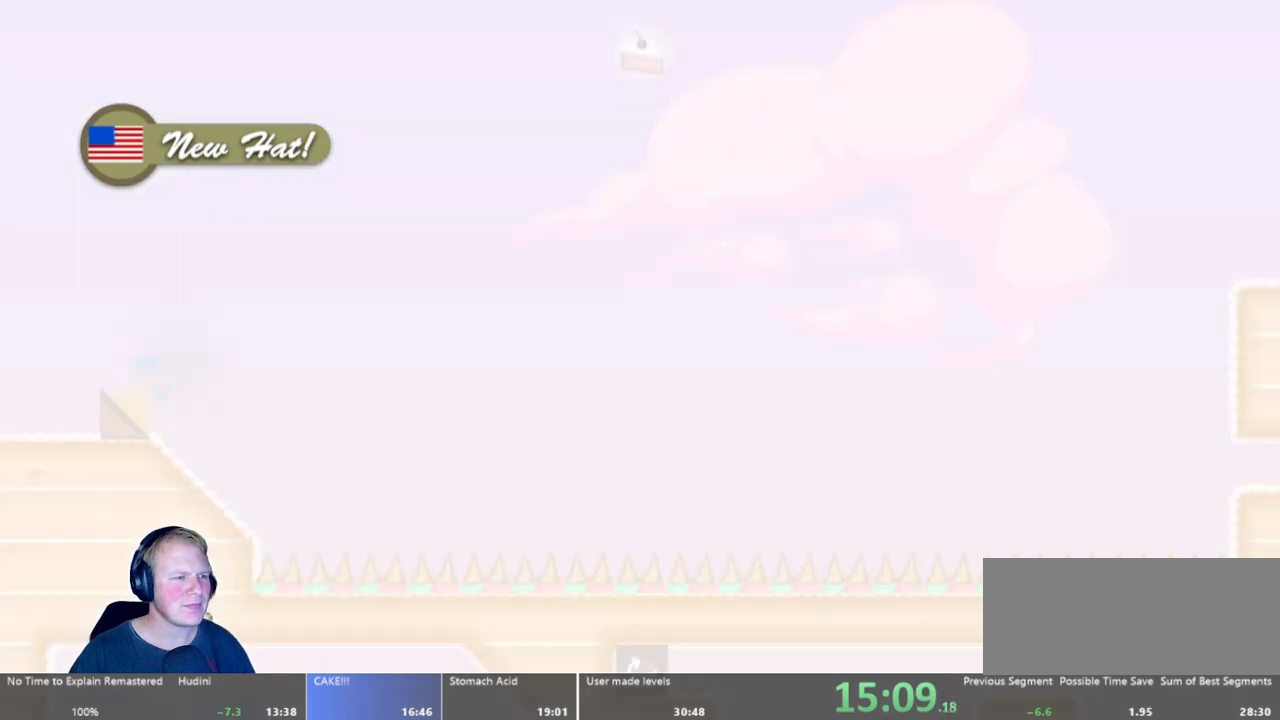
{"keys": [], "mouse": [], "events": []}